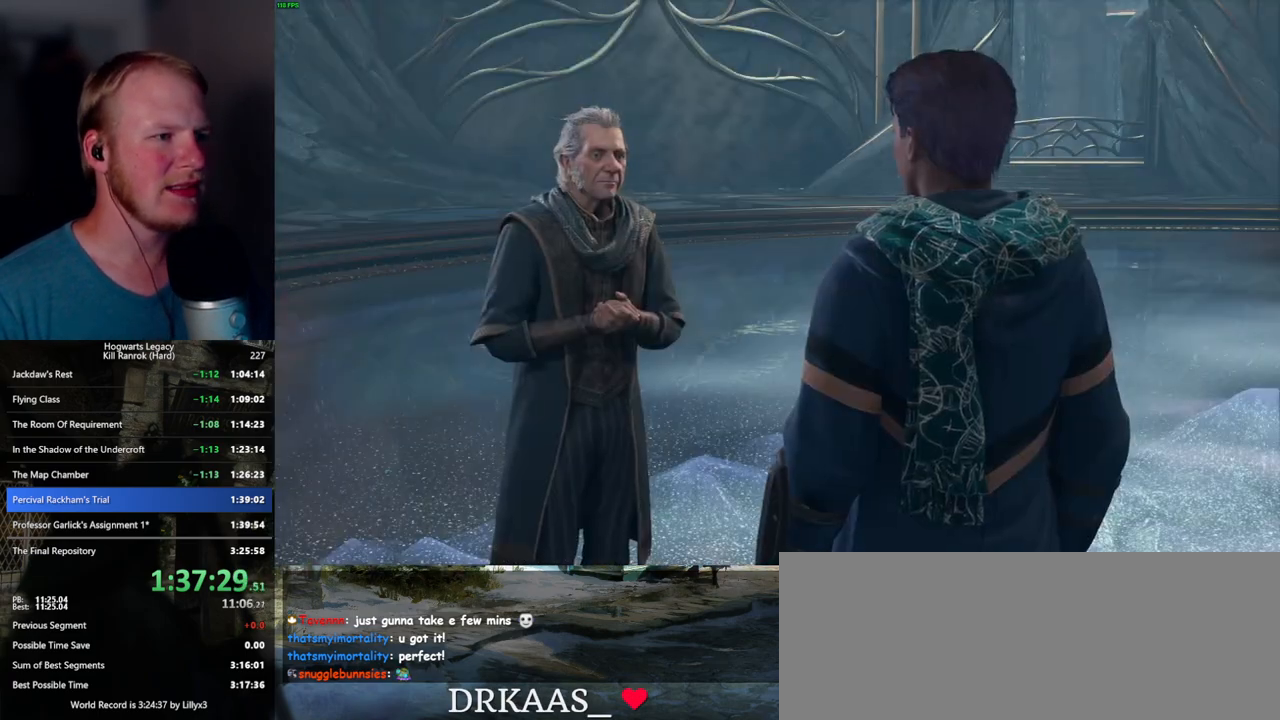
Gameplay with keyboard and mouse; each line is a JSON object with the keys and mouse buttons held at the frame after it. "events" lists presses ("down") and releases ("up") of ".", "/", "0", "1", "2", "3", "4", "5", "6", "7", "8", "9", "a", "alt_l", "alt_r", "b", "backslash", "backspace", "c", "caps_lock", "comma", "ctrl_l", "ctrl_r", "d", "e", "equals", "escape", "f", "f1", "f10", "f11", "f12", "f2", "f3", "f4", "f5", "f6", "f7", "f8", "f9", "g", "h", "i", "j", "k", "l", "lbracket", "m", "minus", "n", "o", "p", "q", "quote", "r", "rbracket", "return", "s", "semicolon", "shift_l", "shift_r", "space", "super_l", "super_r", "t", "tab", "tilde", "u", "v", "w", "x", "y", "z", "mouse_left", "mouse_wheel", "mouse_right", "mouse_mb4" and "mouse_mb5" between this image and that frame as [ms after this image, input, new state], when the widget could be followed in between. "mouse_left", "mouse_wheel", "mouse_right", "mouse_mb4", "mouse_mb5" = the "left", "wheel", "right", "mb4", "mb5" buttons of the "mouse" list. No other keys are recorded. "wheel" means that the mouse wheel is clicked or scrolled. Mouse movement is not recorded.
{"keys": [], "mouse": ["wheel"], "events": [[84, "mouse_wheel", "down"], [84, "q", "down"], [117, "space", "down"], [150, "mouse_wheel", "up"], [150, "q", "up"], [150, "space", "up"], [167, "mouse_wheel", "down"], [217, "mouse_wheel", "up"], [217, "q", "down"], [250, "space", "down"], [317, "space", "up"], [334, "q", "up"], [384, "q", "down"], [417, "space", "down"], [450, "mouse_wheel", "down"], [484, "mouse_wheel", "up"], [484, "q", "up"], [484, "space", "up"], [500, "mouse_wheel", "down"]]}
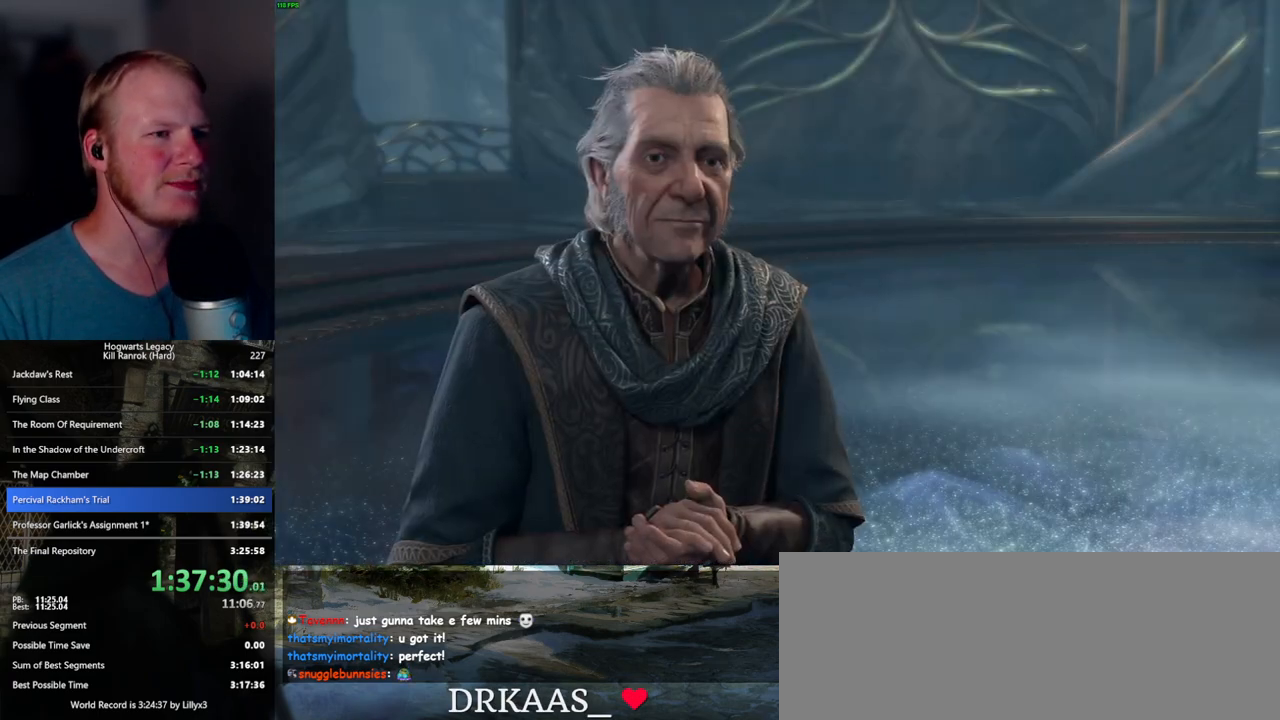
{"keys": ["q"], "mouse": [], "events": [[34, "mouse_wheel", "up"], [50, "q", "down"], [67, "space", "down"], [134, "q", "up"], [134, "space", "up"], [200, "q", "down"], [217, "space", "down"], [250, "mouse_wheel", "down"], [284, "q", "up"], [300, "mouse_wheel", "up"], [300, "space", "up"], [317, "mouse_wheel", "down"], [367, "q", "down"], [384, "mouse_wheel", "up"], [384, "space", "down"], [434, "q", "up"], [434, "space", "up"], [500, "q", "down"]]}
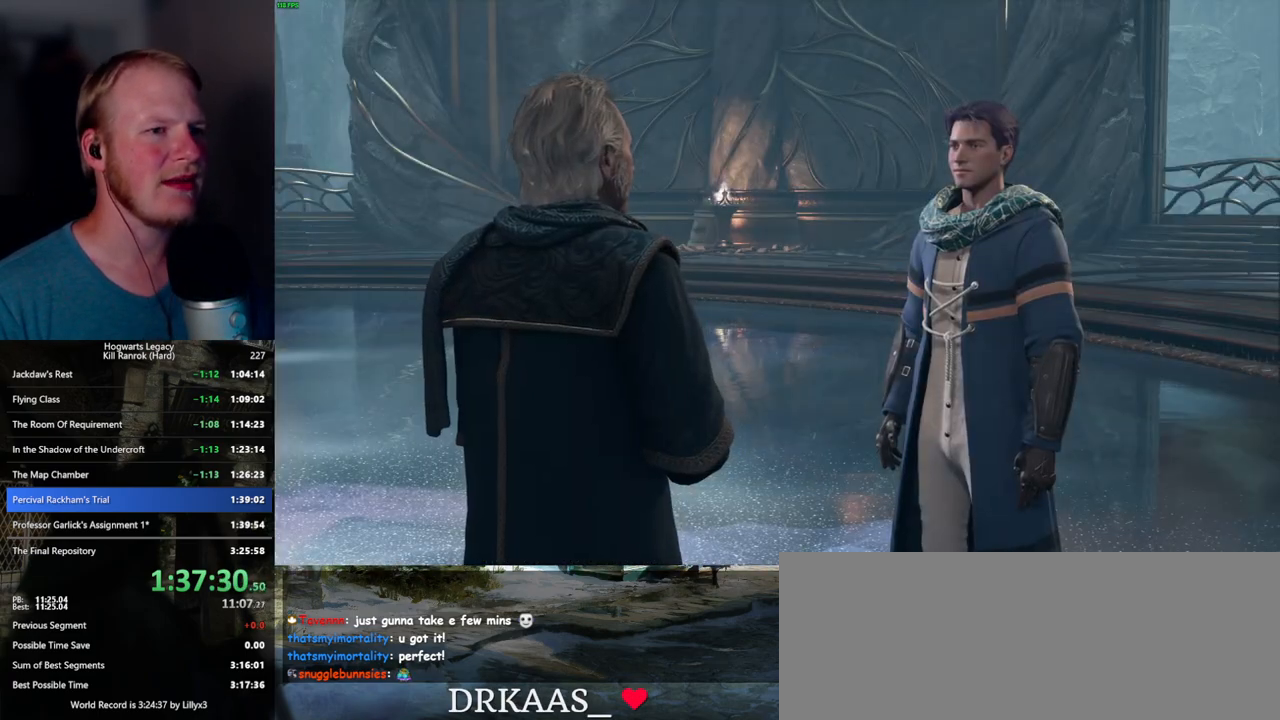
{"keys": [], "mouse": ["wheel"], "events": [[34, "space", "down"], [100, "q", "up"], [100, "space", "up"], [134, "mouse_wheel", "down"], [184, "q", "down"], [200, "space", "down"], [250, "mouse_wheel", "up"], [267, "q", "up"], [267, "space", "up"], [317, "q", "down"], [367, "space", "down"], [417, "q", "up"], [417, "space", "up"], [467, "mouse_wheel", "down"]]}
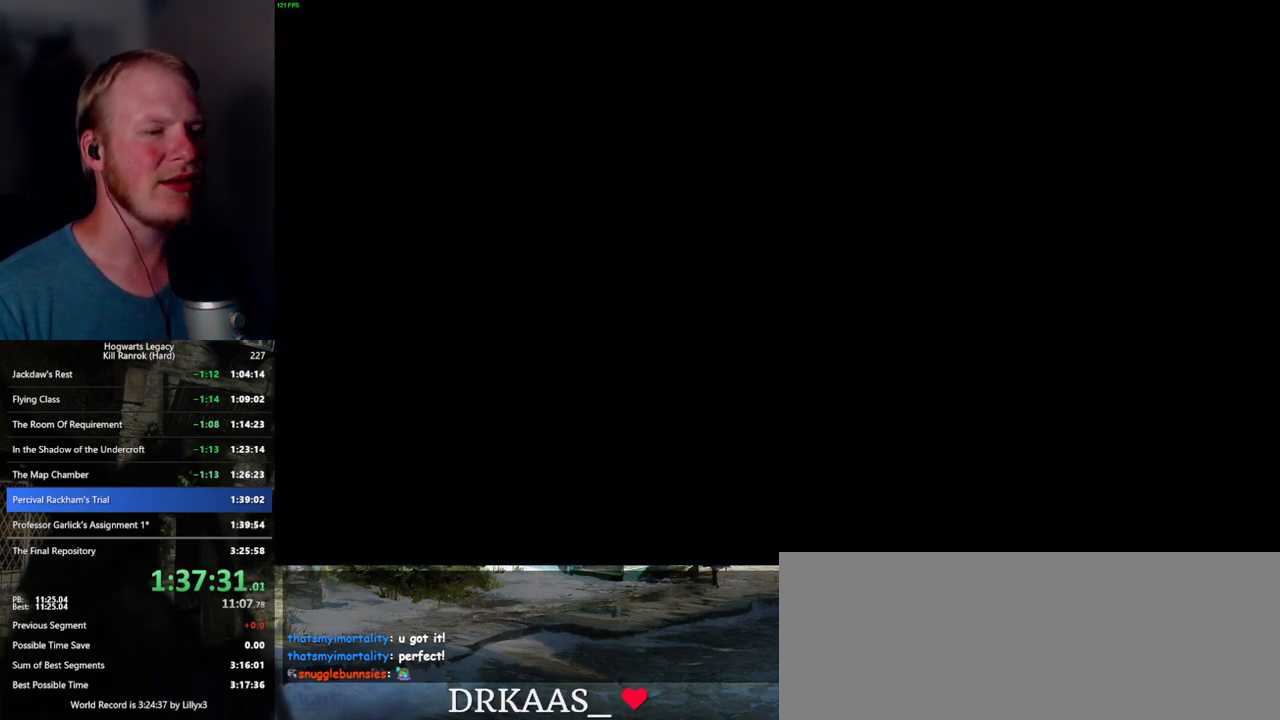
{"keys": ["a", "shift_l", "w"], "mouse": [], "events": [[34, "mouse_wheel", "up"], [100, "a", "down"], [267, "space", "down"], [267, "w", "down"], [350, "space", "up"], [384, "shift_l", "down"]]}
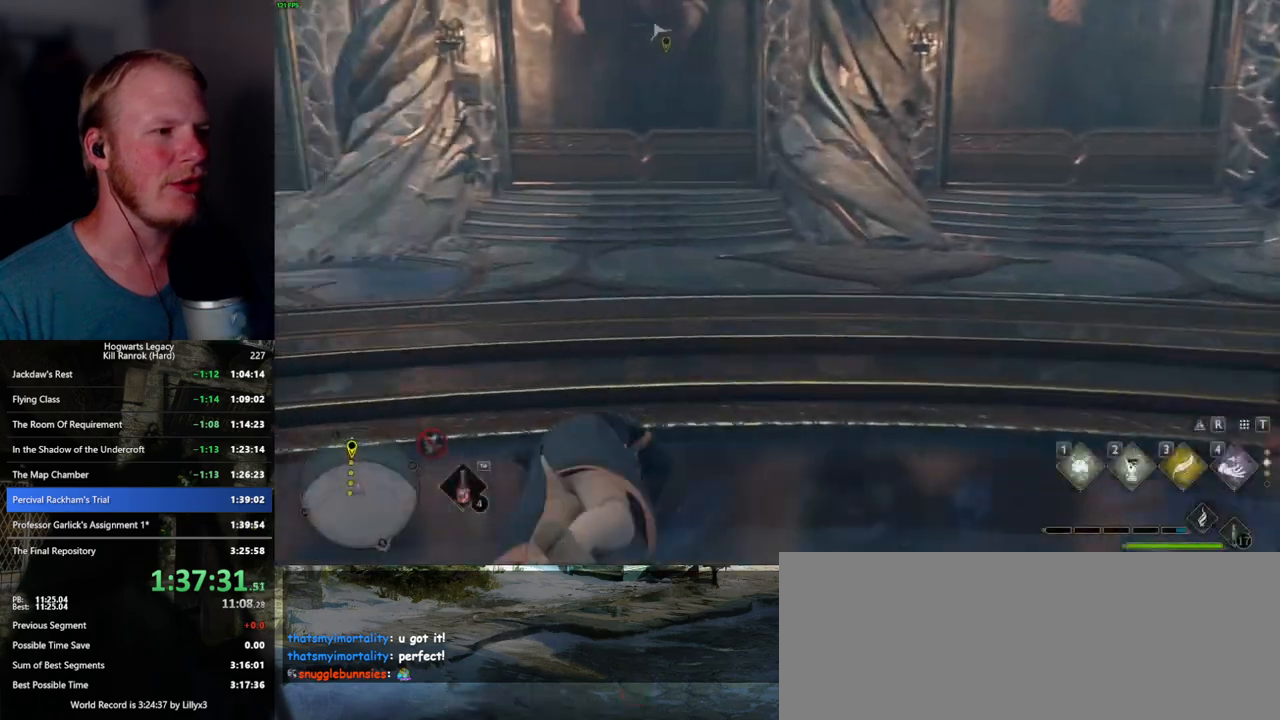
{"keys": ["w"], "mouse": [], "events": [[50, "shift_l", "up"], [200, "a", "up"]]}
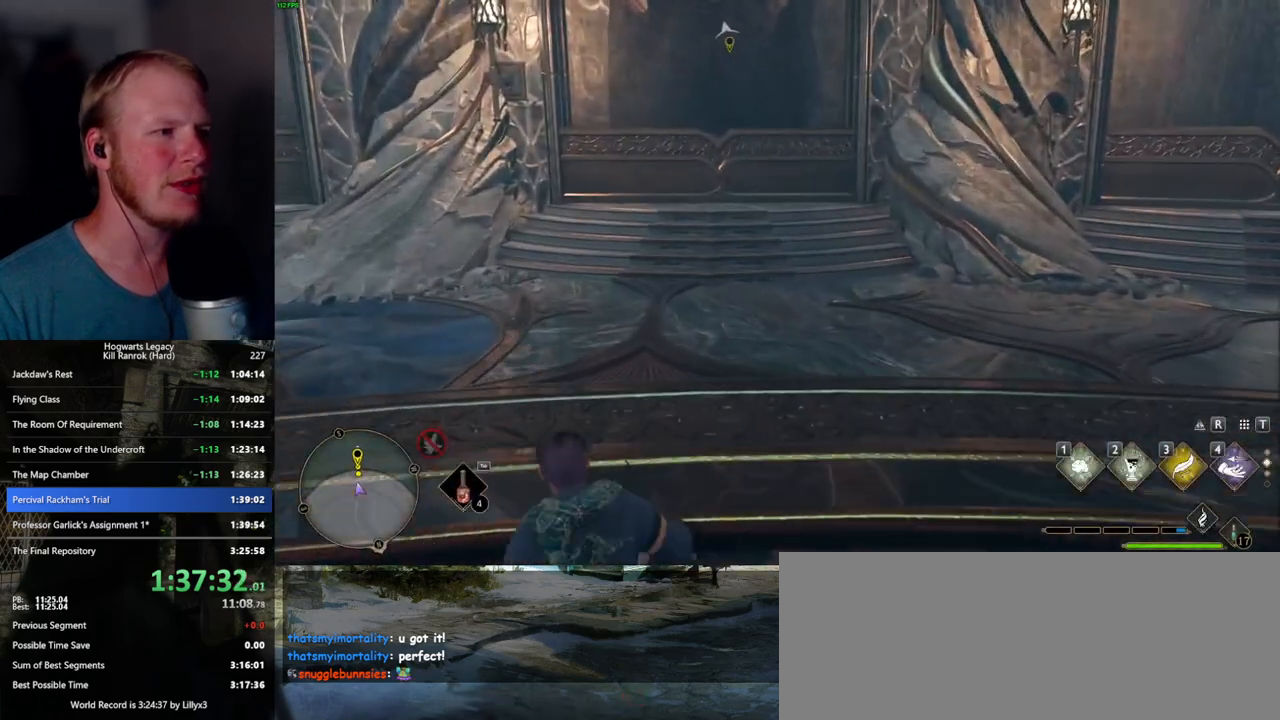
{"keys": ["w"], "mouse": [], "events": []}
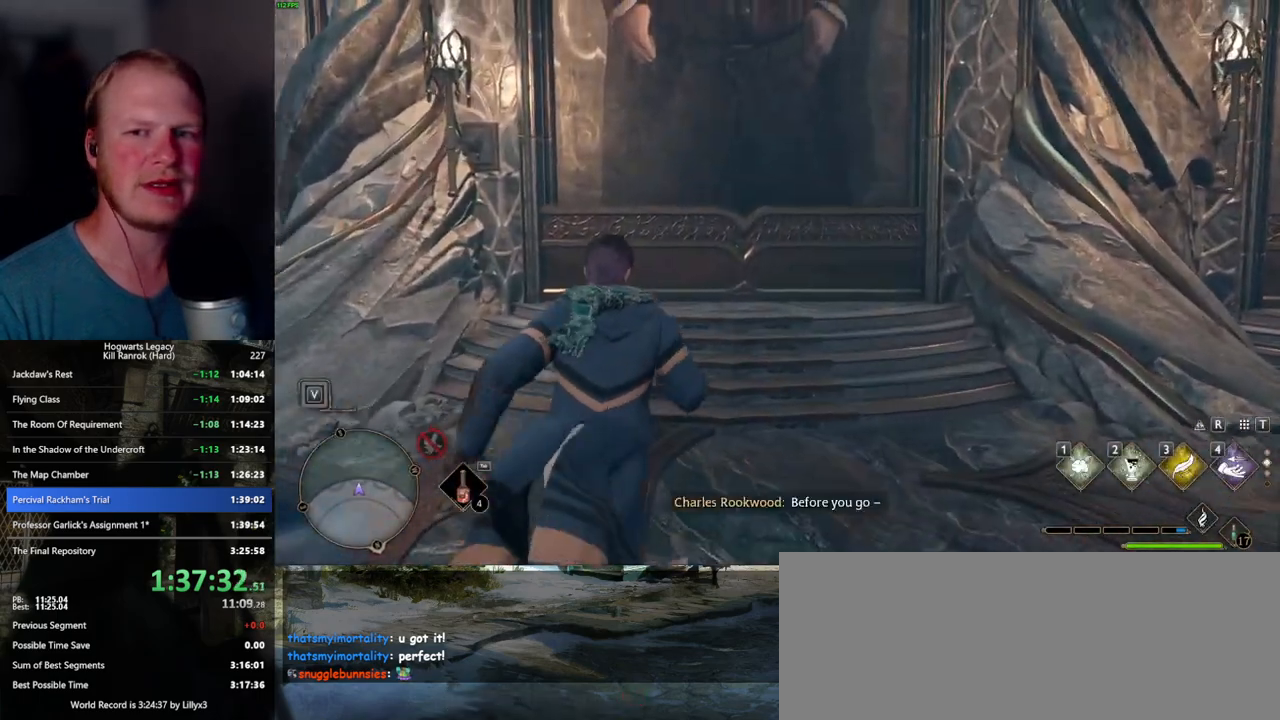
{"keys": ["f"], "mouse": [], "events": [[150, "f", "down"], [217, "f", "up"], [284, "f", "down"], [367, "f", "up"], [400, "w", "up"], [450, "f", "down"]]}
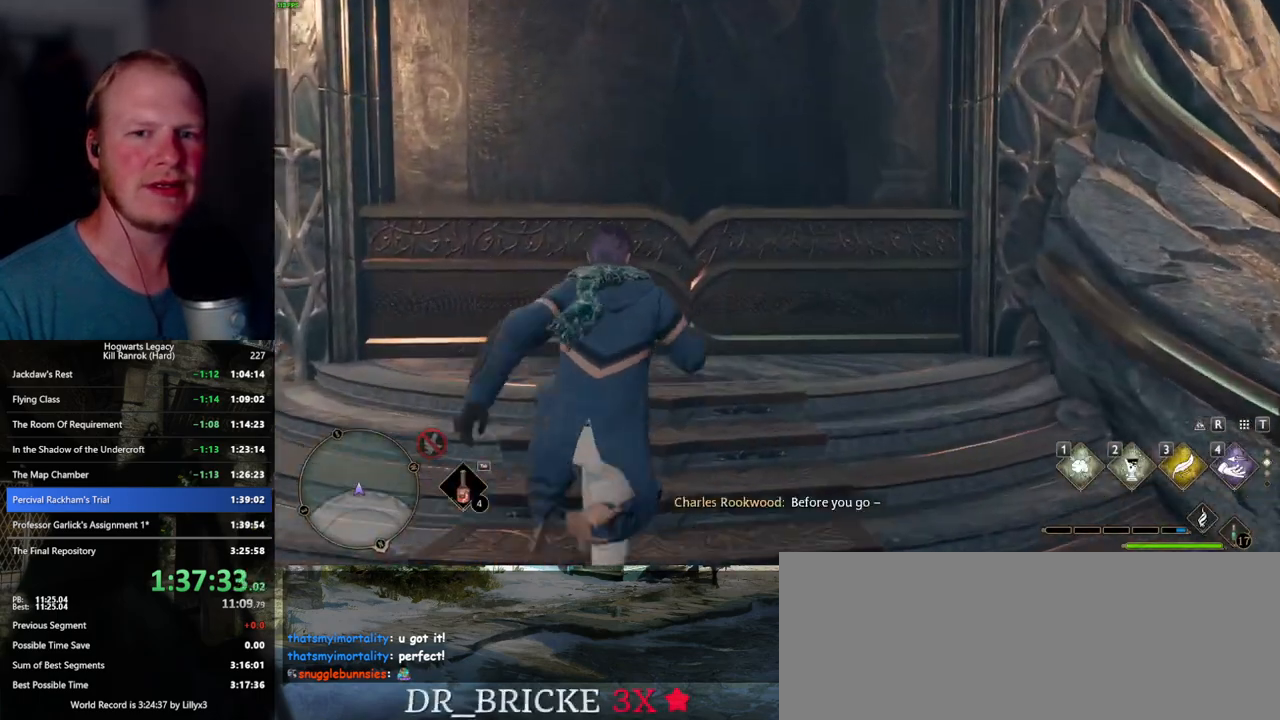
{"keys": [], "mouse": [], "events": [[17, "f", "up"], [117, "f", "down"], [167, "f", "up"], [267, "f", "down"], [317, "f", "up"], [417, "f", "down"], [484, "f", "up"]]}
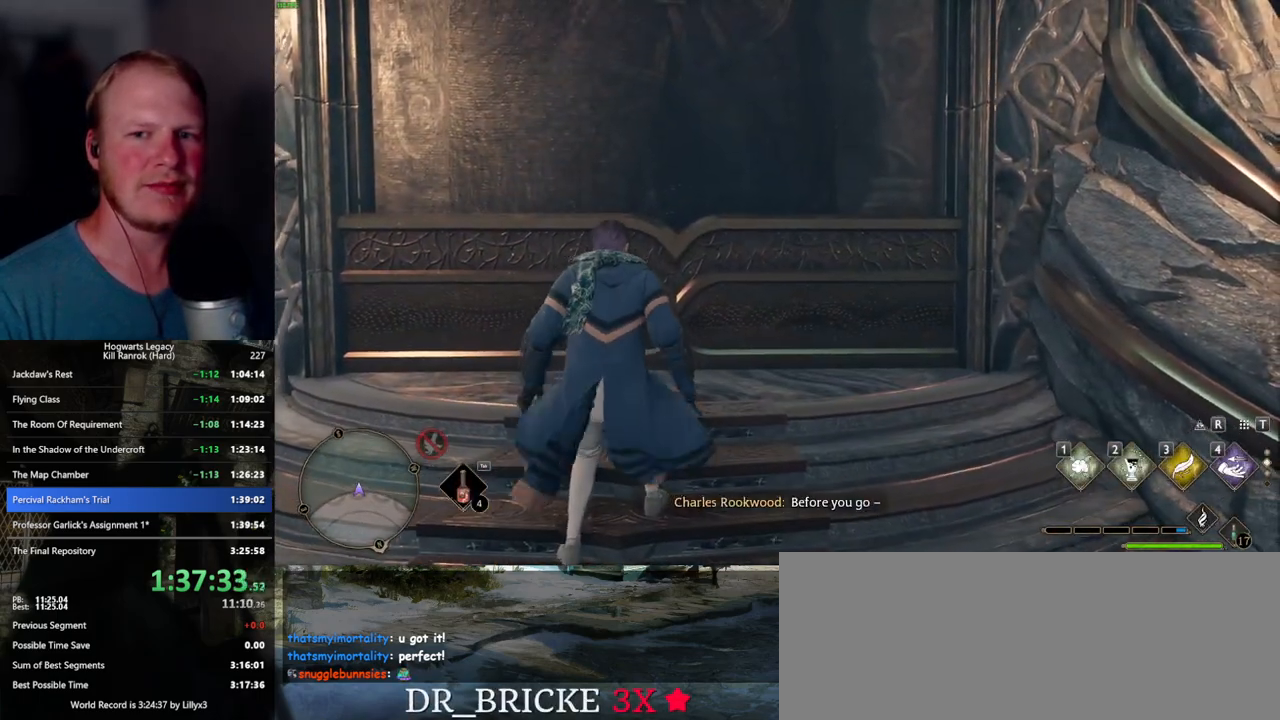
{"keys": ["f"], "mouse": [], "events": [[67, "f", "down"], [134, "f", "up"], [200, "f", "down"], [267, "f", "up"], [350, "f", "down"], [417, "f", "up"], [500, "f", "down"]]}
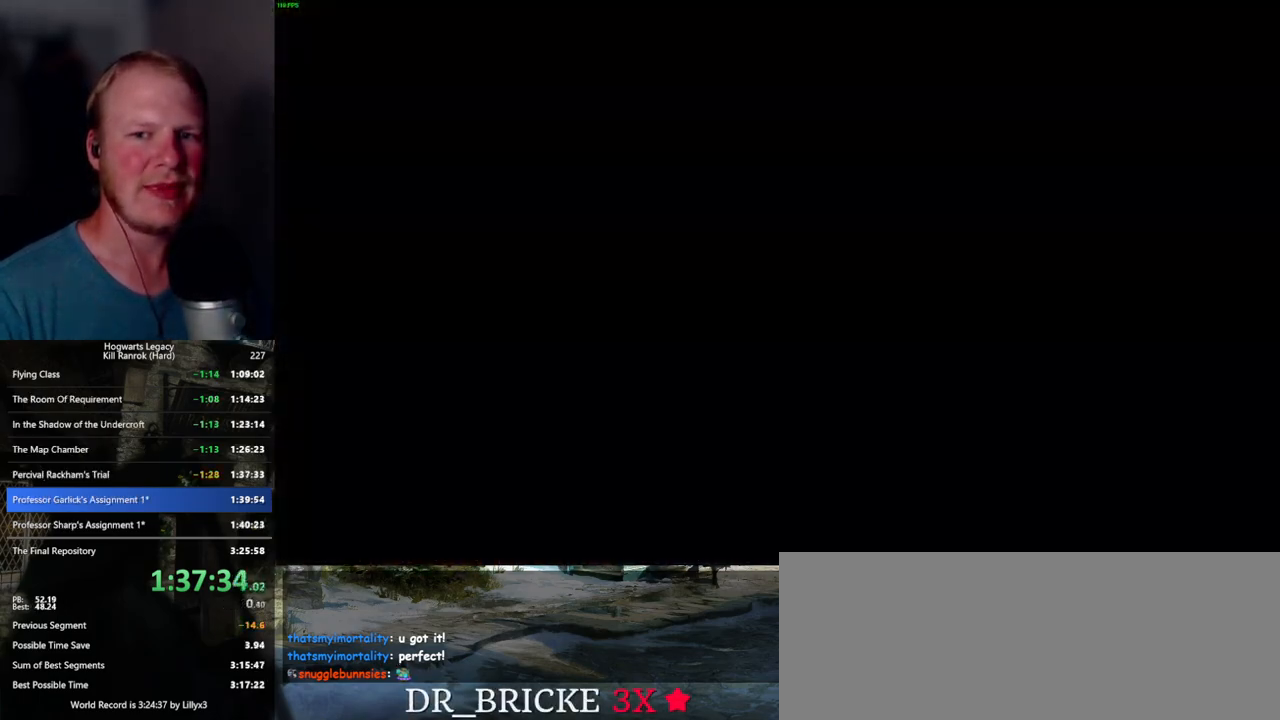
{"keys": [], "mouse": [], "events": [[50, "f", "up"], [217, "q", "down"], [217, "space", "down"], [250, "mouse_wheel", "down"], [284, "mouse_wheel", "up"], [284, "q", "up"], [284, "space", "up"], [300, "mouse_wheel", "down"], [367, "mouse_wheel", "up"], [367, "q", "down"], [384, "space", "down"], [434, "q", "up"], [450, "space", "up"]]}
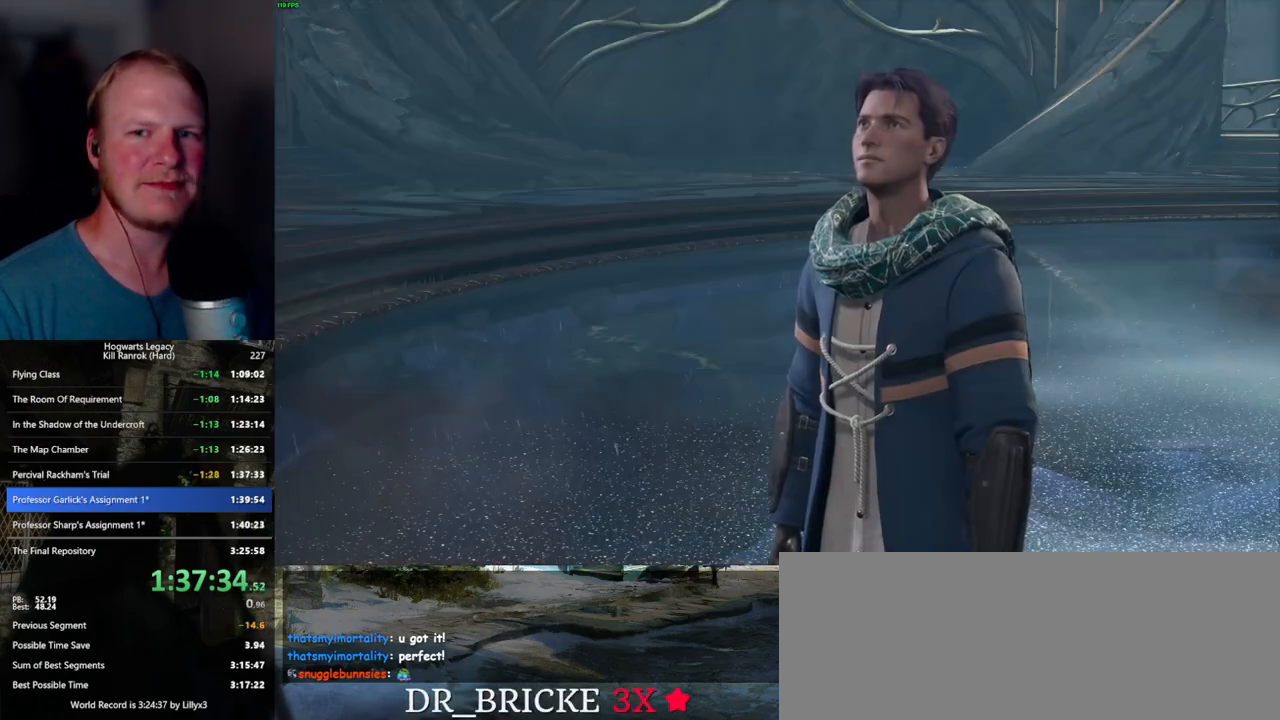
{"keys": ["q"], "mouse": ["wheel"], "events": [[17, "q", "down"], [34, "space", "down"], [84, "mouse_wheel", "down"], [100, "mouse_wheel", "up"], [100, "q", "up"], [100, "space", "up"], [117, "mouse_wheel", "down"], [184, "mouse_wheel", "up"], [184, "q", "down"], [200, "space", "down"], [250, "q", "up"], [267, "space", "up"], [334, "q", "down"], [367, "space", "down"], [400, "mouse_wheel", "down"], [417, "mouse_wheel", "up"], [417, "q", "up"], [417, "space", "up"], [434, "mouse_wheel", "down"], [500, "q", "down"]]}
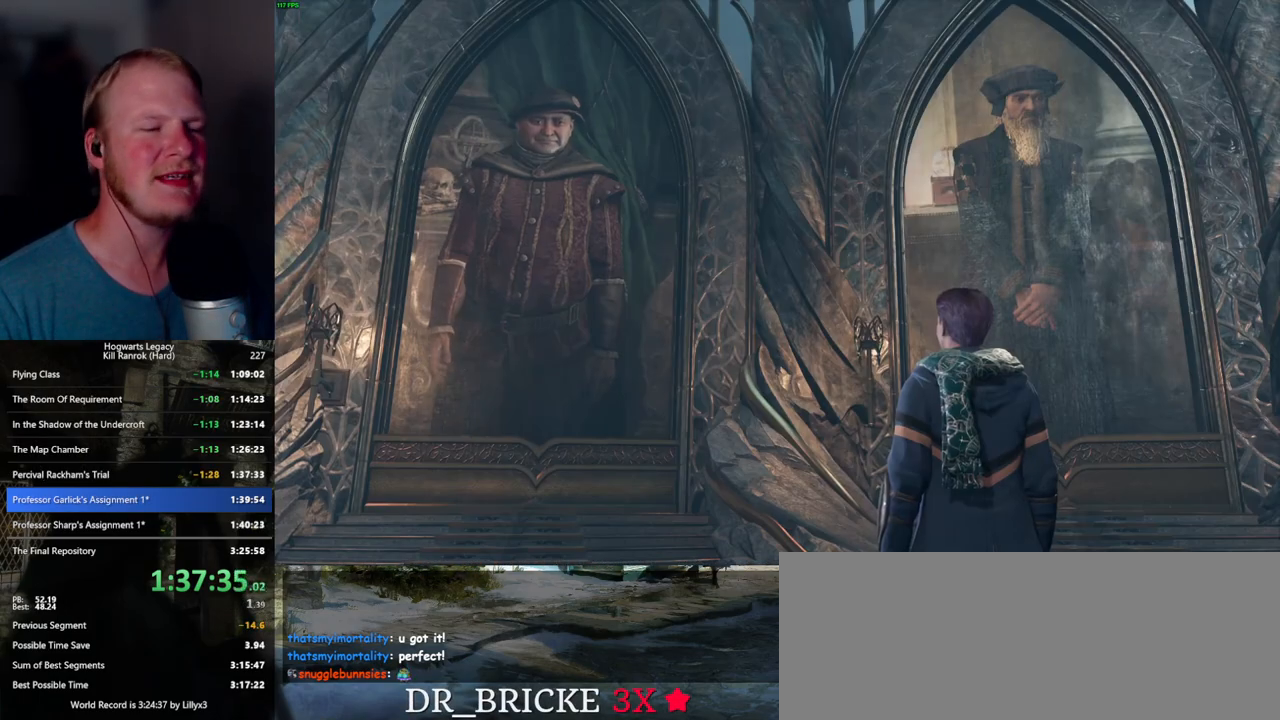
{"keys": ["q", "space"], "mouse": [], "events": [[17, "mouse_wheel", "up"], [17, "space", "down"], [67, "q", "up"], [84, "space", "up"], [150, "q", "down"], [167, "space", "down"], [234, "q", "up"], [234, "space", "up"], [267, "mouse_wheel", "down"], [284, "mouse_wheel", "up"], [300, "q", "down"], [334, "space", "down"], [350, "mouse_wheel", "down"], [384, "mouse_wheel", "up"], [384, "q", "up"], [384, "space", "up"], [450, "q", "down"], [467, "space", "down"]]}
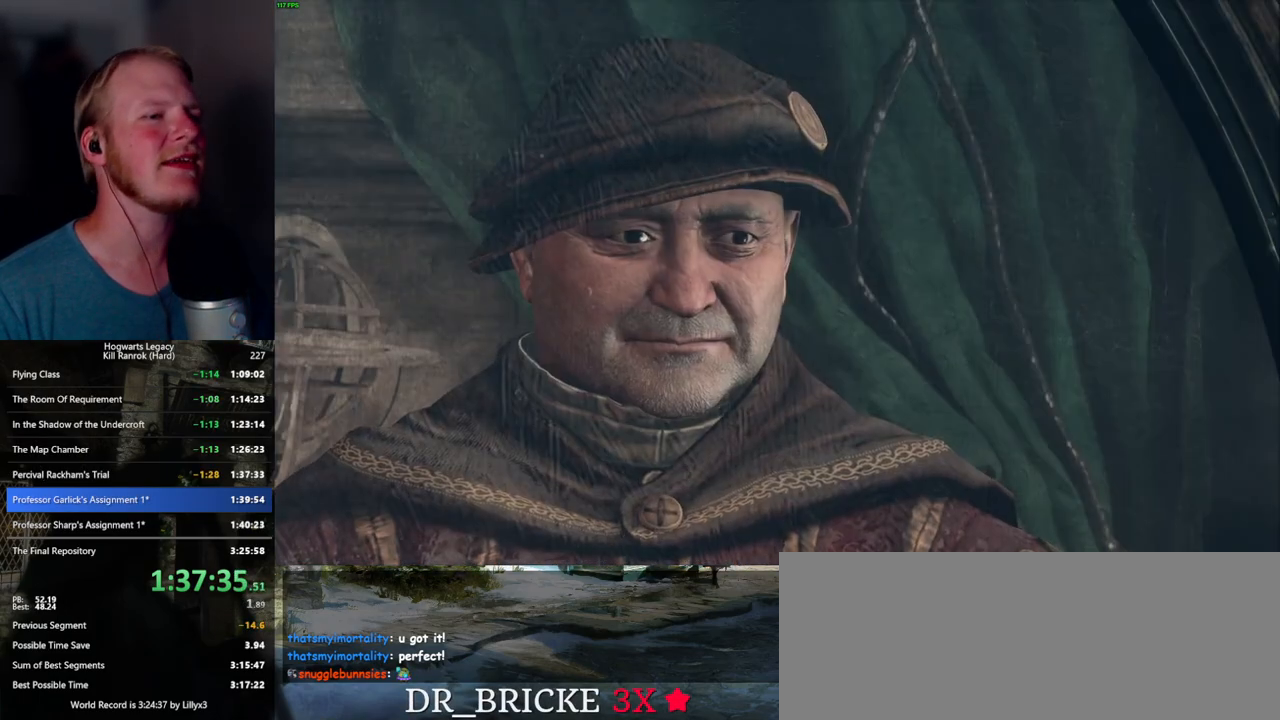
{"keys": [], "mouse": ["wheel"], "events": [[34, "q", "up"], [34, "space", "up"], [117, "mouse_wheel", "down"], [117, "q", "down"], [134, "space", "down"], [184, "mouse_wheel", "up"], [184, "q", "up"], [184, "space", "up"], [200, "mouse_wheel", "down"], [267, "mouse_wheel", "up"], [267, "q", "down"], [284, "space", "down"], [334, "q", "up"], [334, "space", "up"], [417, "q", "down"], [417, "space", "down"], [450, "mouse_wheel", "down"], [467, "mouse_wheel", "up"], [484, "mouse_wheel", "down"], [484, "q", "up"], [484, "space", "up"]]}
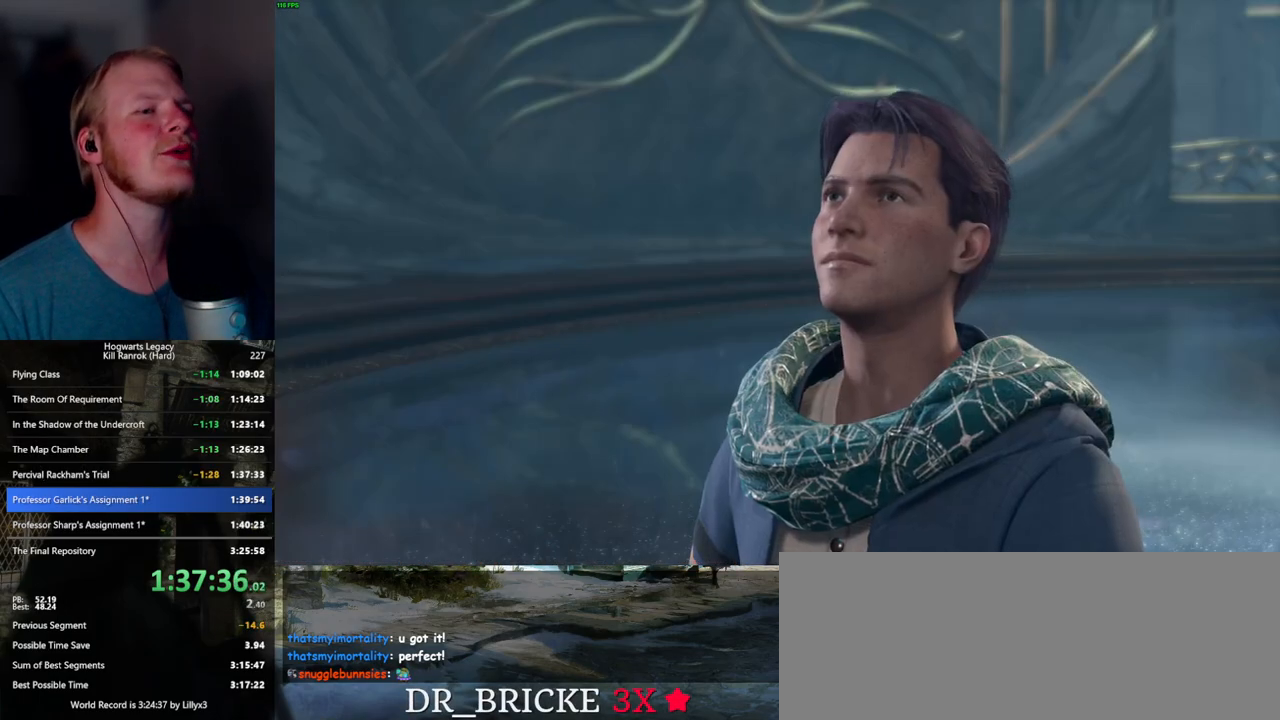
{"keys": [], "mouse": [], "events": [[67, "mouse_wheel", "up"], [67, "q", "down"], [84, "space", "down"], [134, "q", "up"], [134, "space", "up"], [234, "q", "down"], [250, "space", "down"], [284, "mouse_wheel", "down"], [284, "q", "up"], [300, "mouse_wheel", "up"], [300, "space", "up"], [334, "mouse_wheel", "down"], [367, "mouse_wheel", "up"], [384, "q", "down"], [400, "space", "down"], [450, "q", "up"], [450, "space", "up"]]}
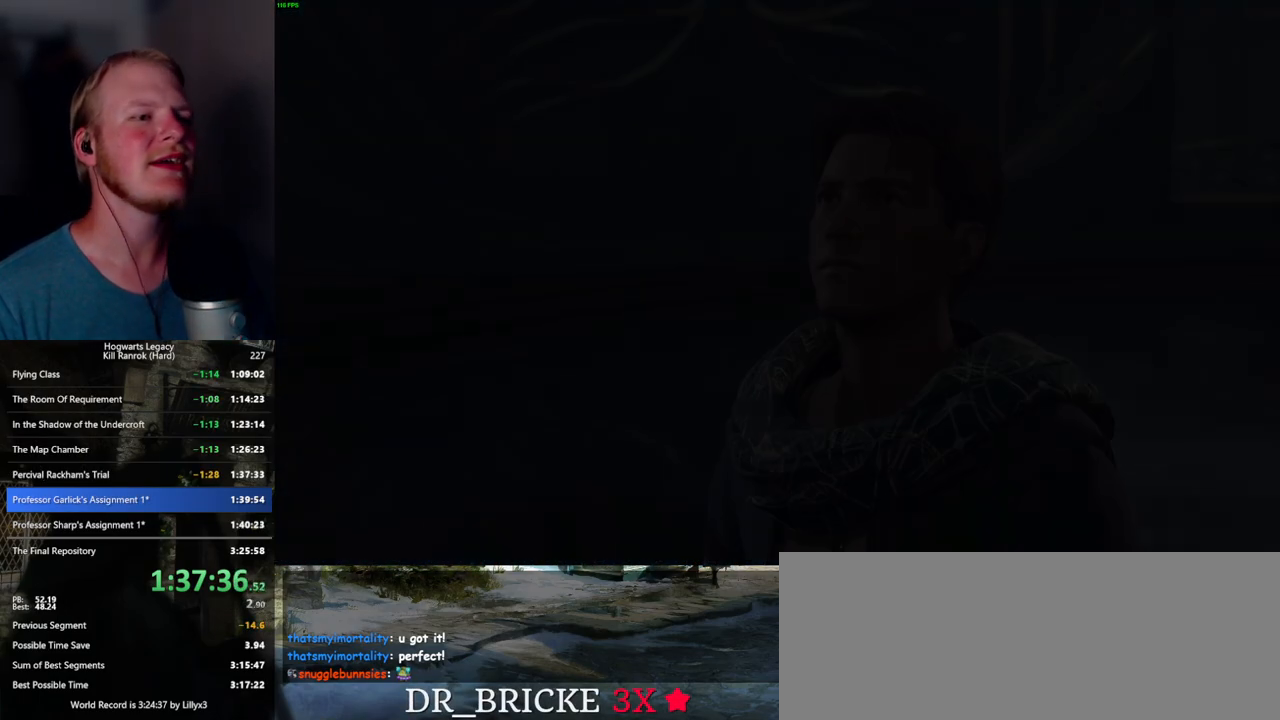
{"keys": [], "mouse": [], "events": [[50, "q", "down"], [50, "space", "down"], [84, "q", "up"], [100, "space", "up"]]}
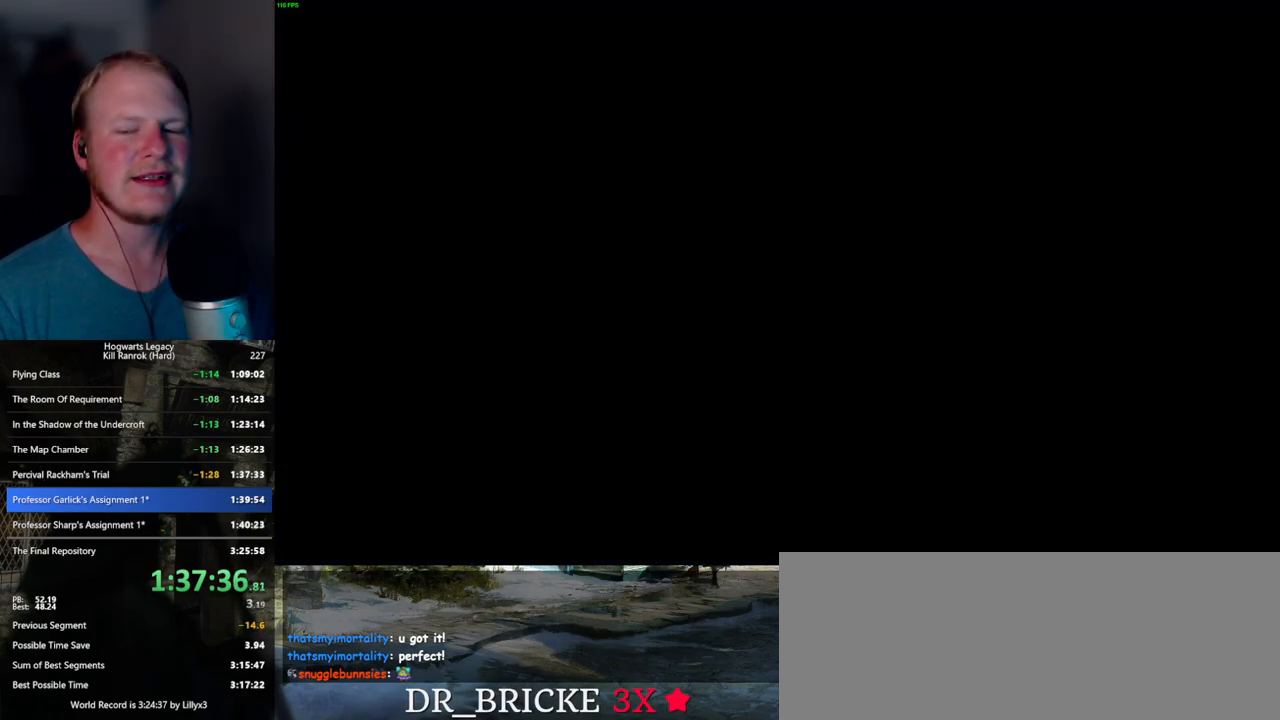
{"keys": [], "mouse": [], "events": []}
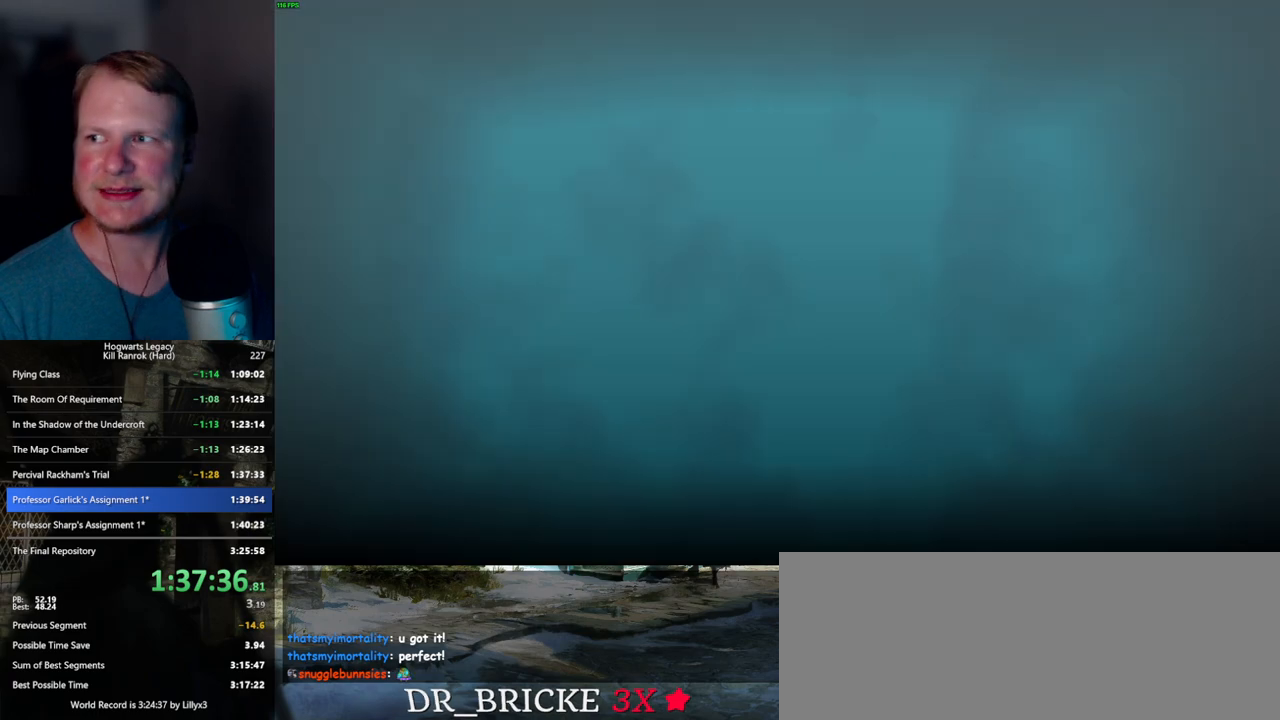
{"keys": [], "mouse": [], "events": []}
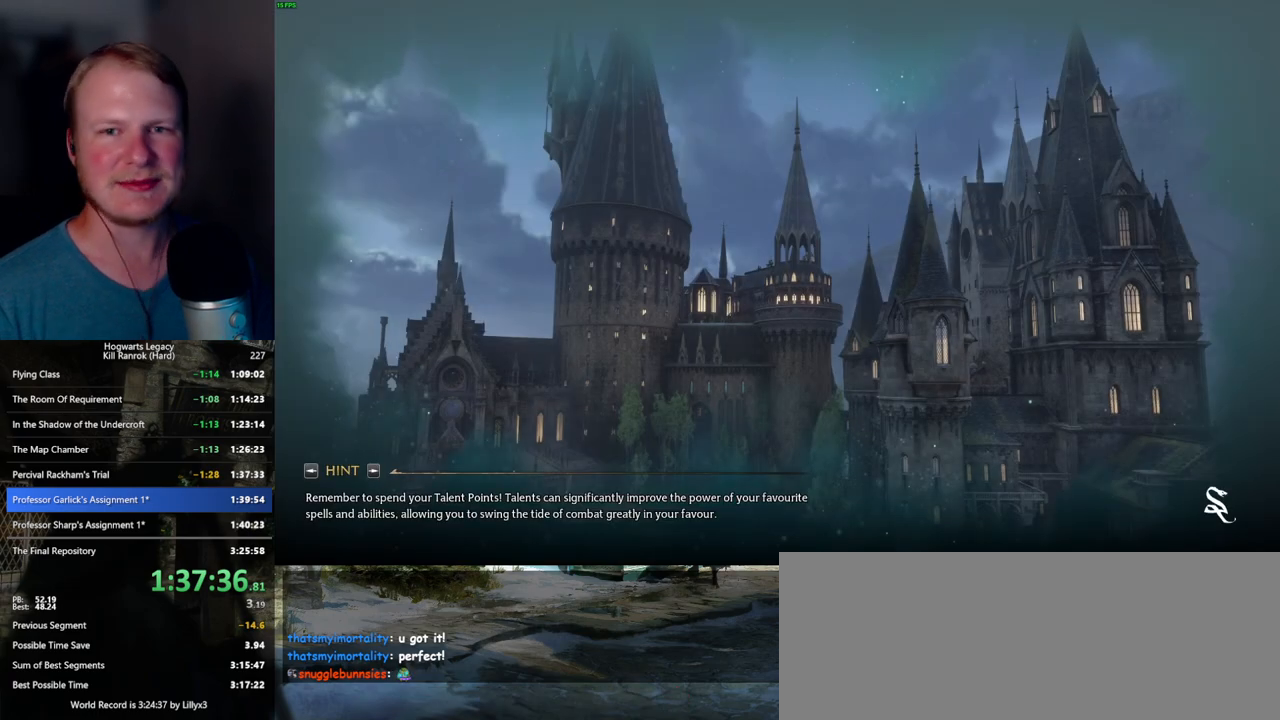
{"keys": [], "mouse": [], "events": []}
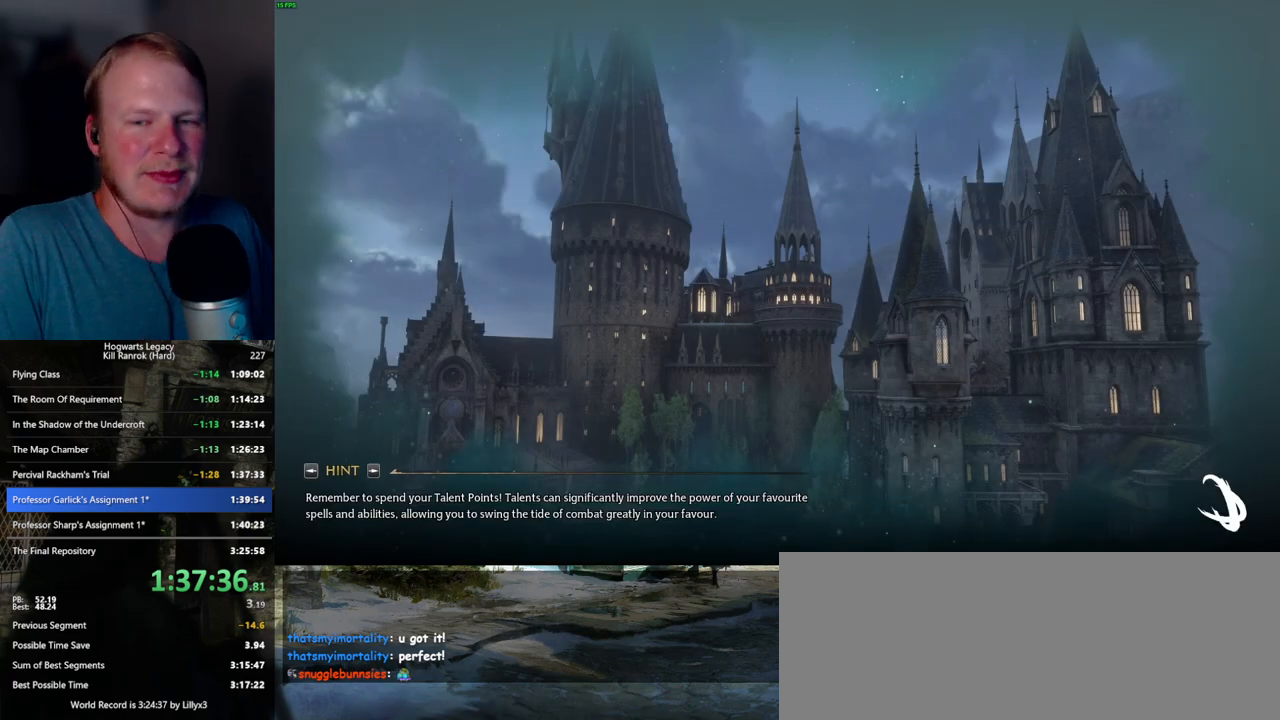
{"keys": [], "mouse": [], "events": []}
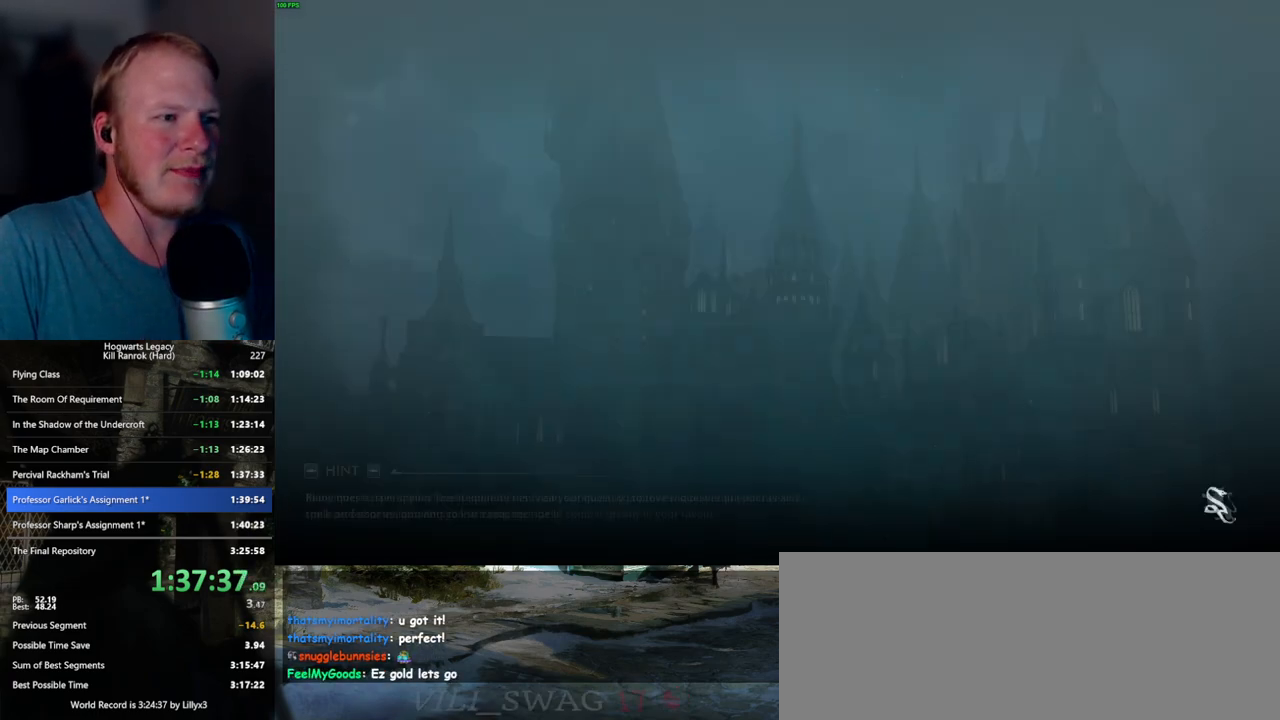
{"keys": ["q"], "mouse": [], "events": [[267, "q", "down"]]}
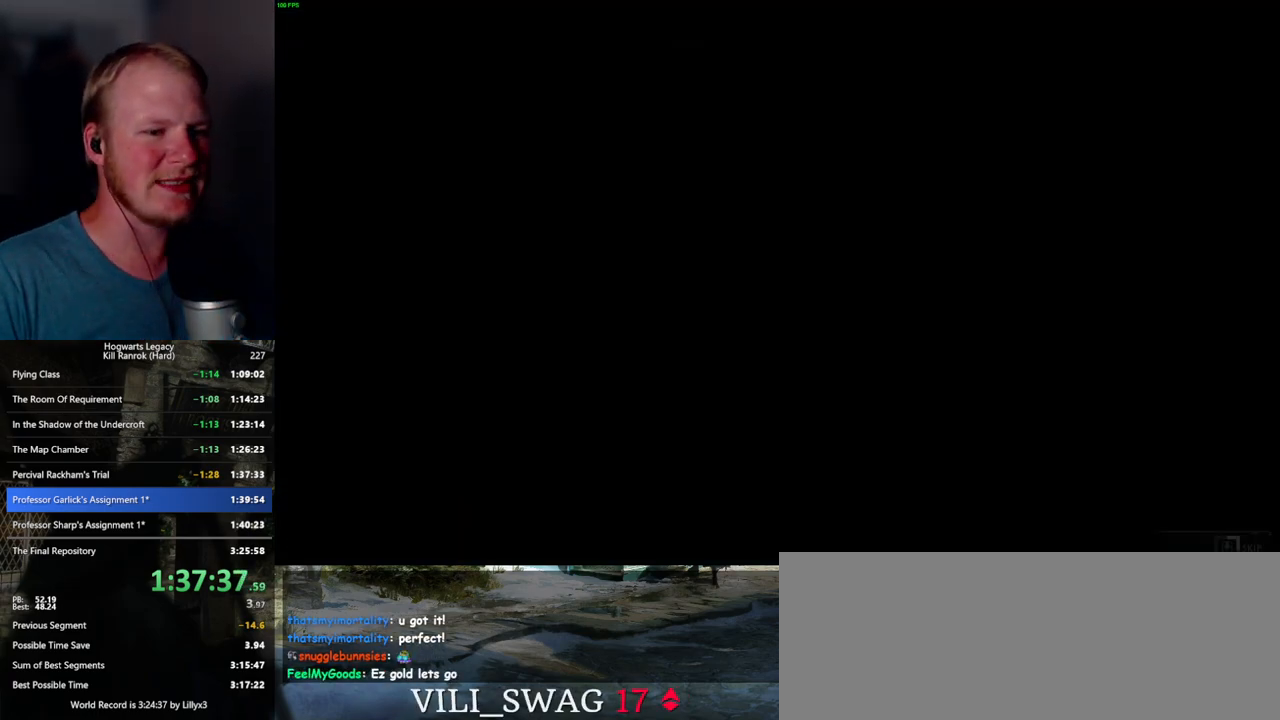
{"keys": ["q"], "mouse": [], "events": []}
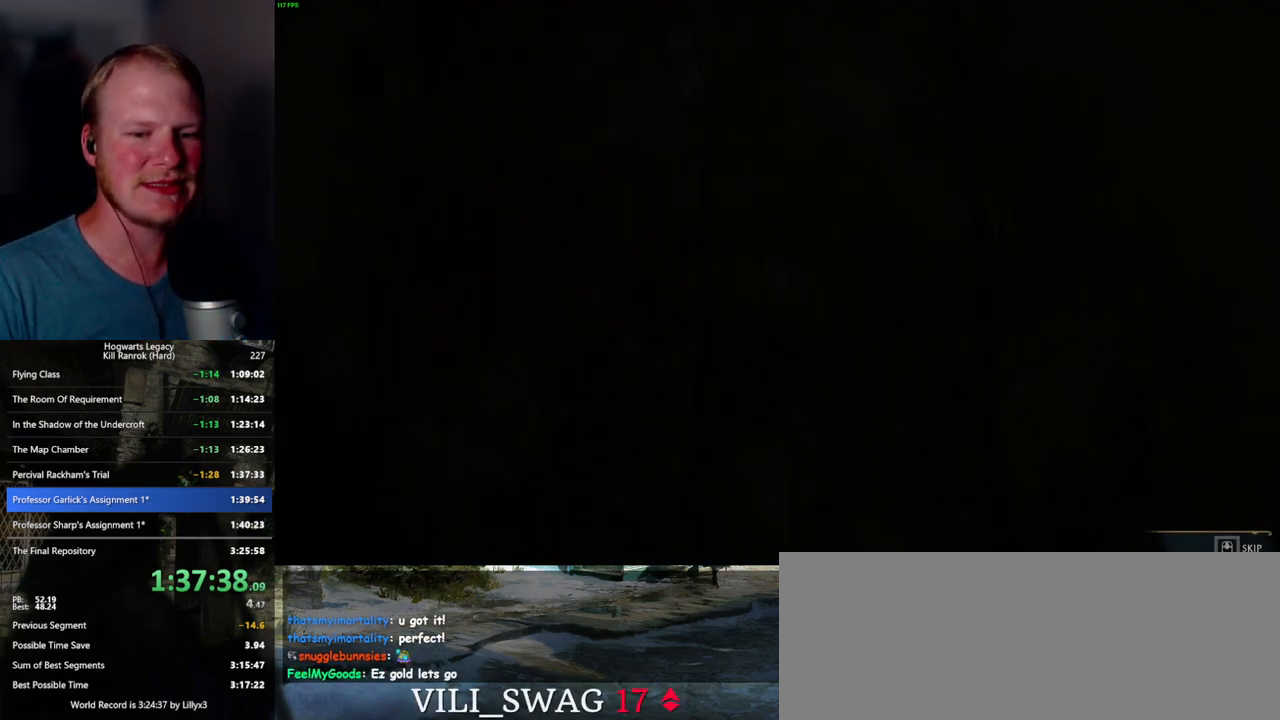
{"keys": ["q"], "mouse": [], "events": [[34, "q", "up"], [117, "q", "down"]]}
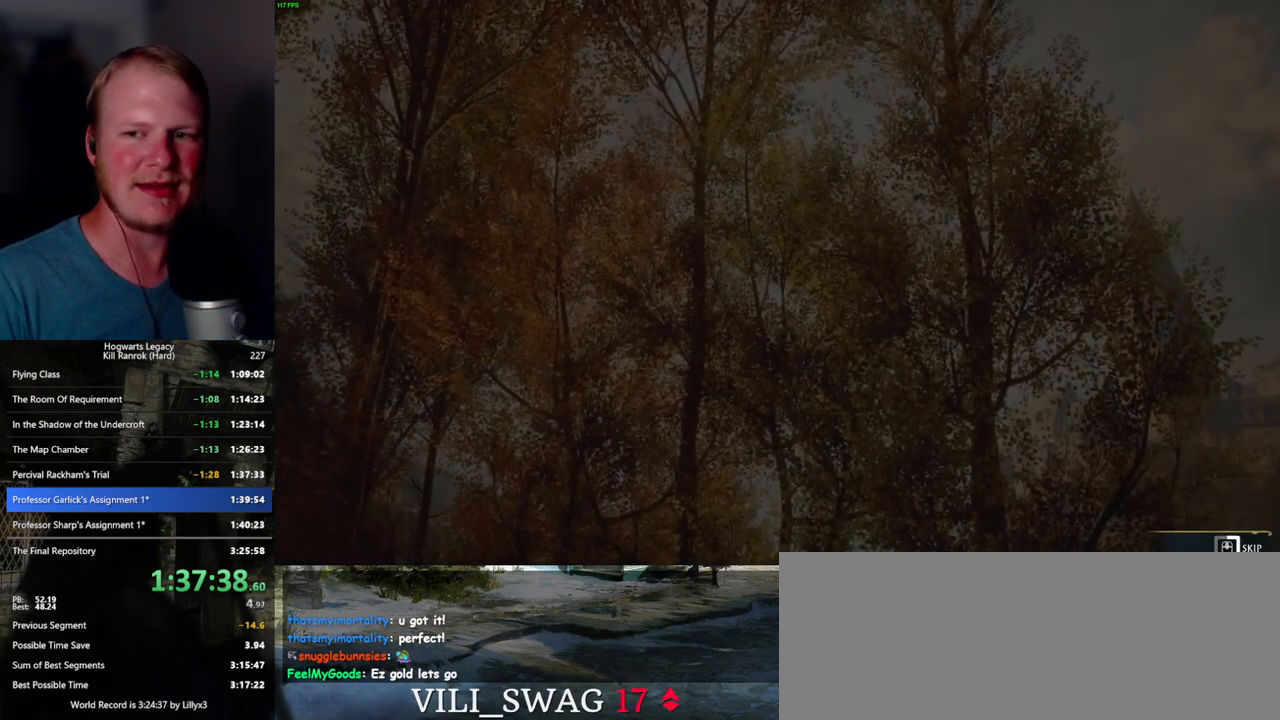
{"keys": ["q"], "mouse": [], "events": []}
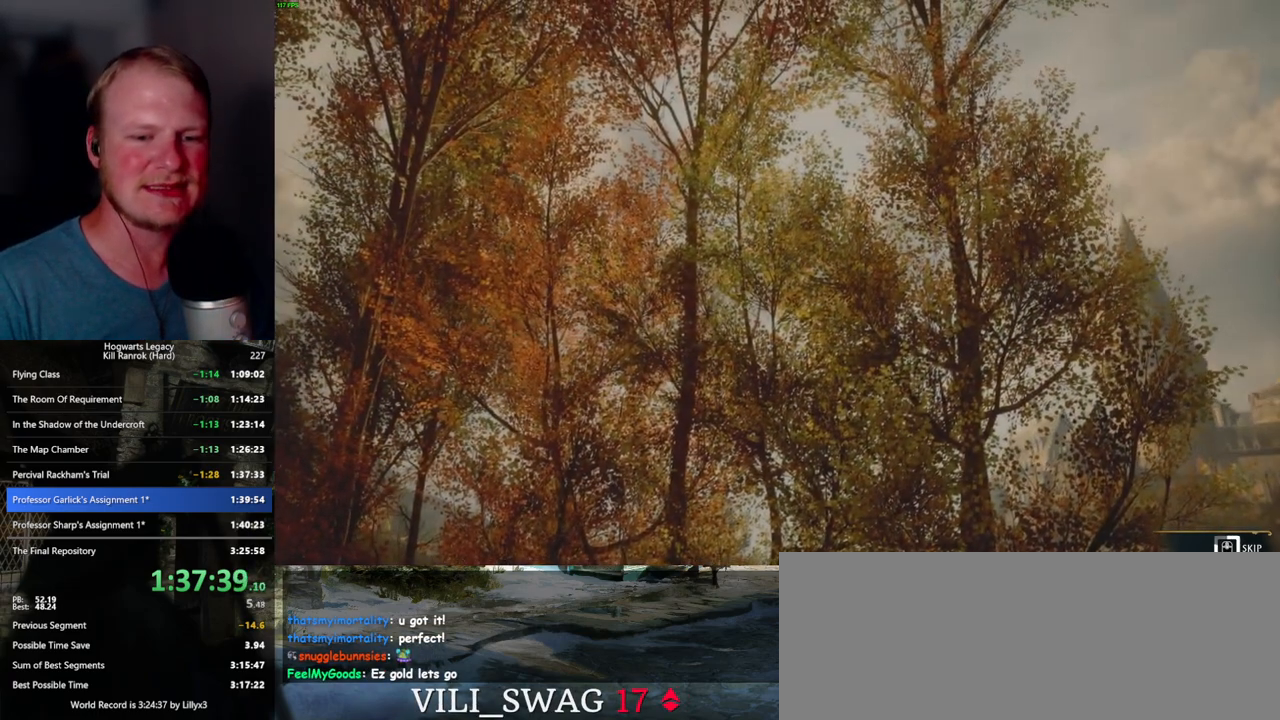
{"keys": ["q"], "mouse": [], "events": []}